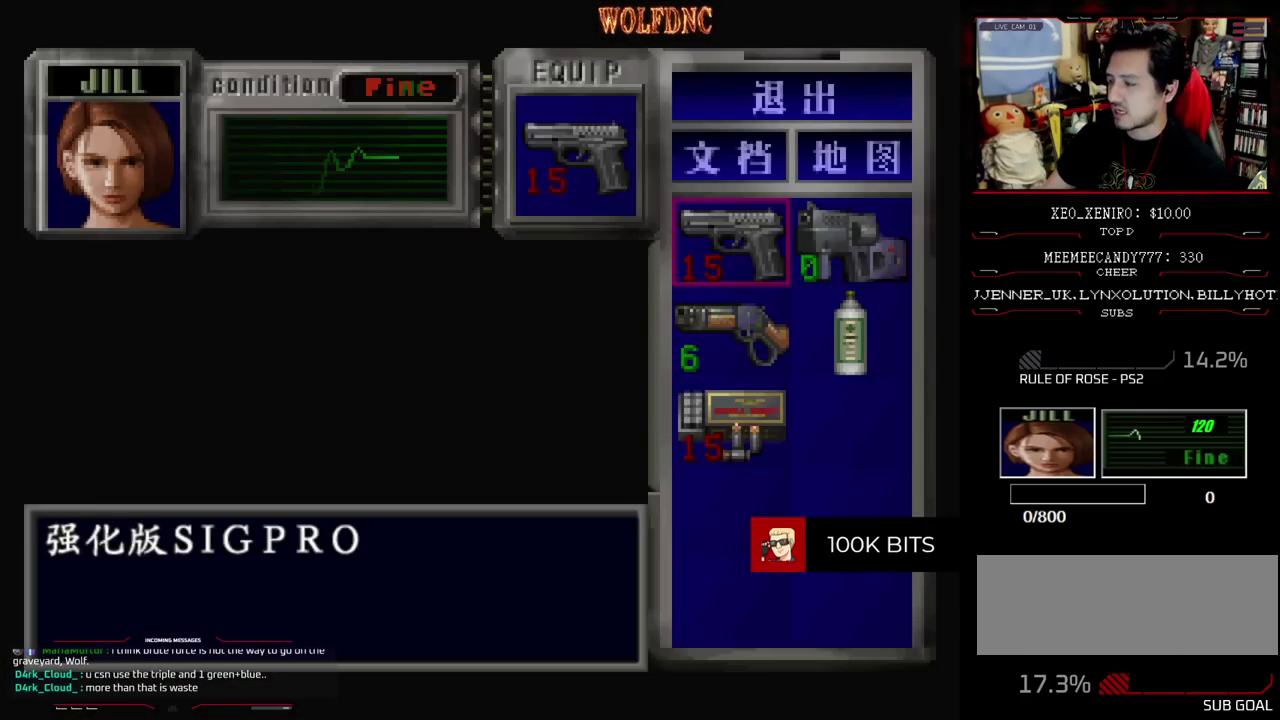
Gameplay with a controller (PlayStation layout); each line is a JSON object with the inputs held at the frame after it. "events" lists button and stick changes between this image and that frame as [ms after this image, input, new state], when the widget could be followed in between. Not read: L3 R3.
{"buttons": ["DPAD_UP"], "events": [[300, "SQUARE", "down"], [400, "SQUARE", "up"], [500, "DPAD_UP", "down"]]}
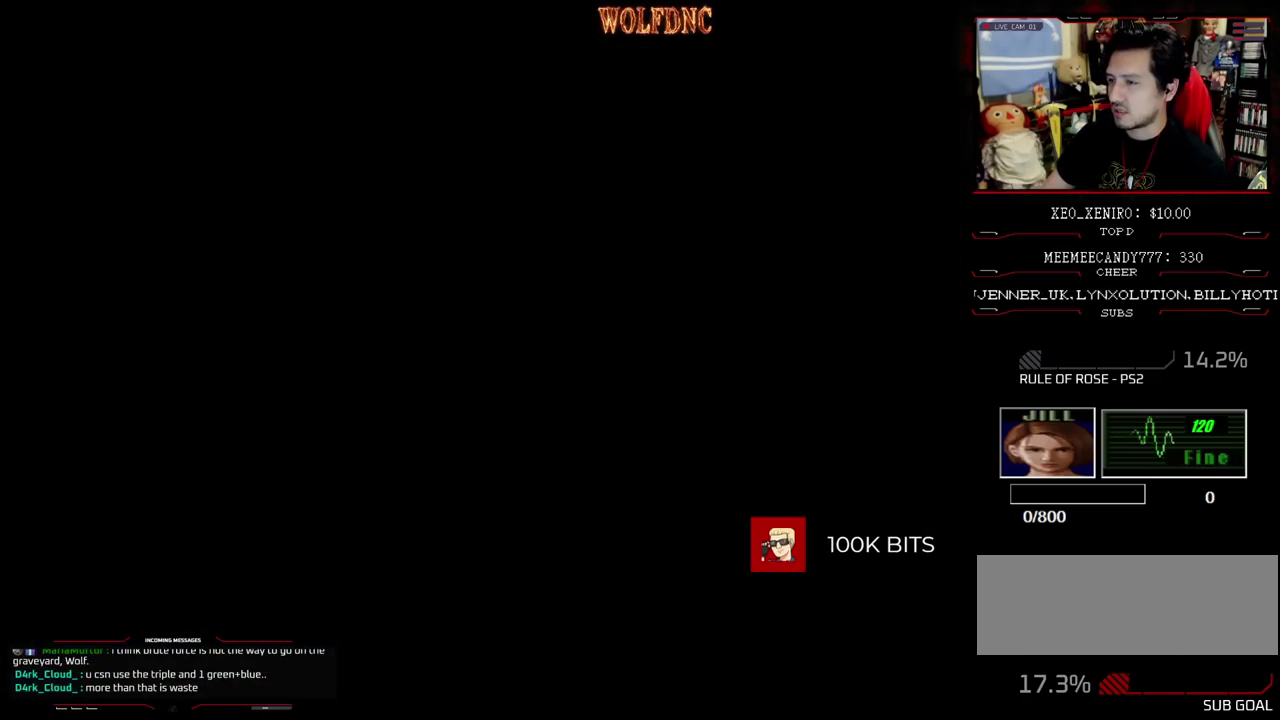
{"buttons": ["SQUARE", "DPAD_UP"], "events": [[50, "SQUARE", "down"]]}
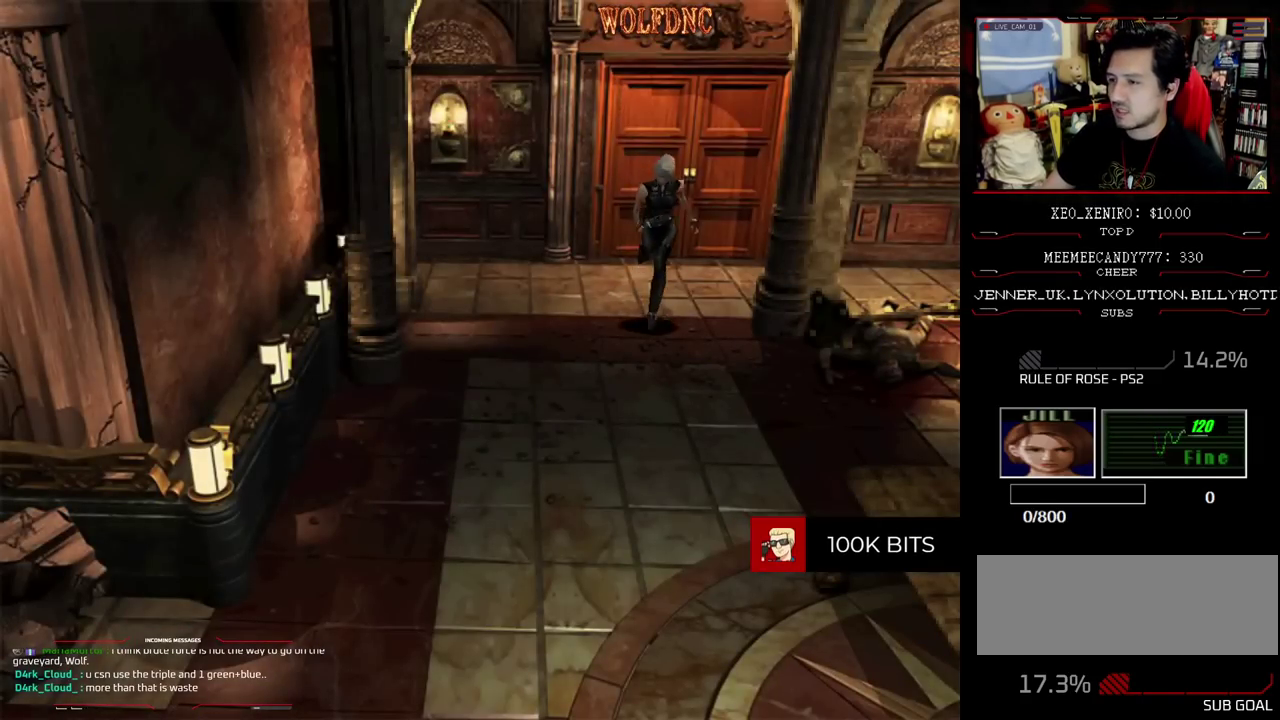
{"buttons": ["SQUARE", "DPAD_UP"], "events": []}
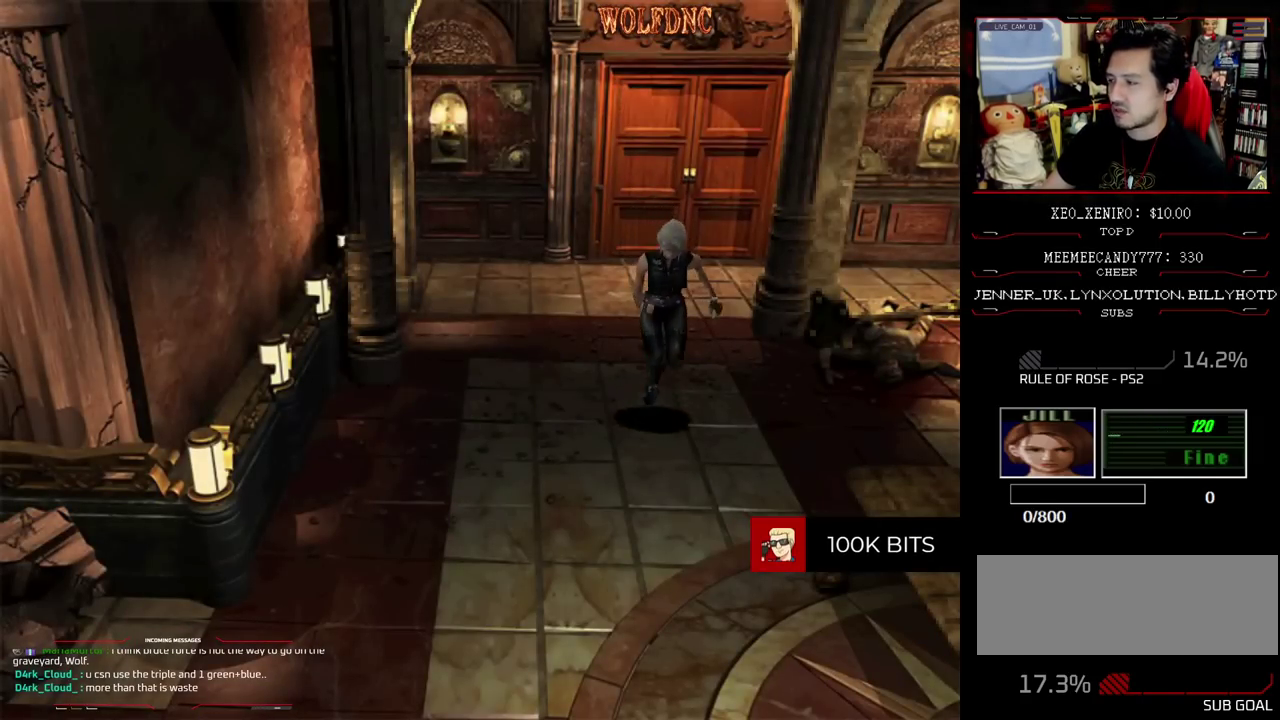
{"buttons": ["SQUARE", "DPAD_UP"], "events": [[267, "DPAD_LEFT", "down"], [350, "DPAD_LEFT", "up"]]}
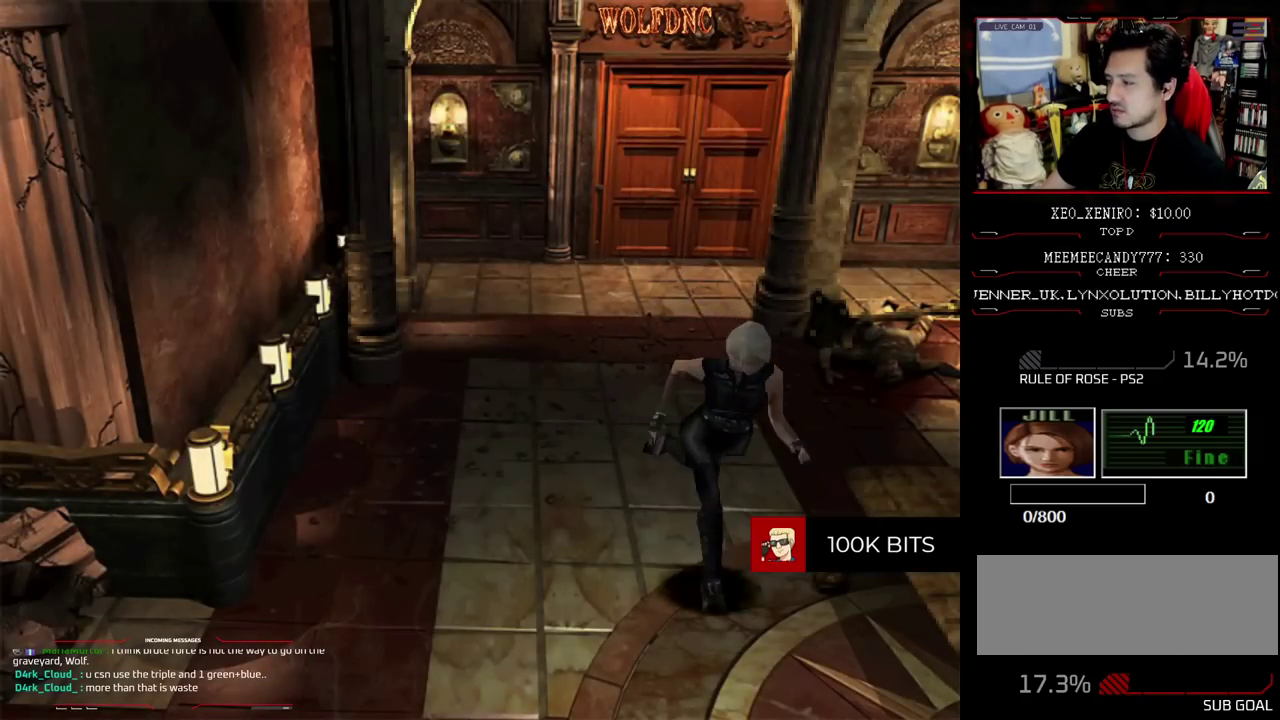
{"buttons": ["SQUARE", "DPAD_UP"], "events": []}
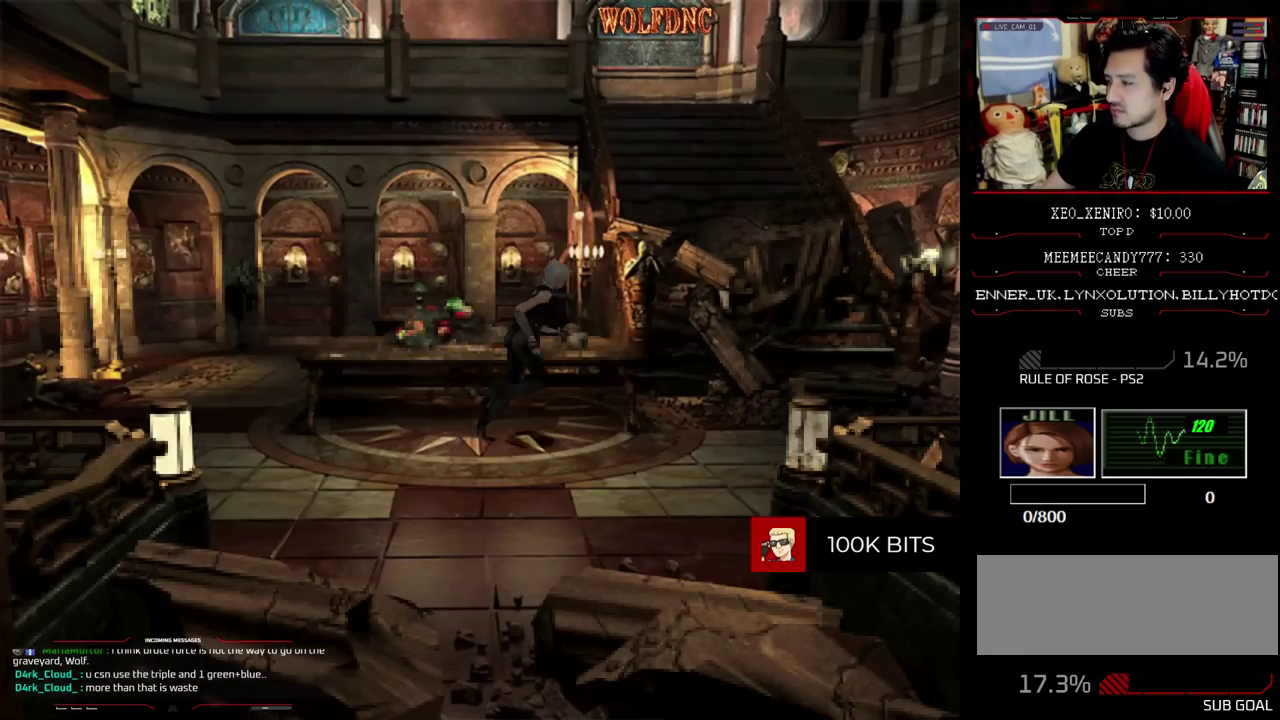
{"buttons": ["SQUARE", "DPAD_UP"], "events": []}
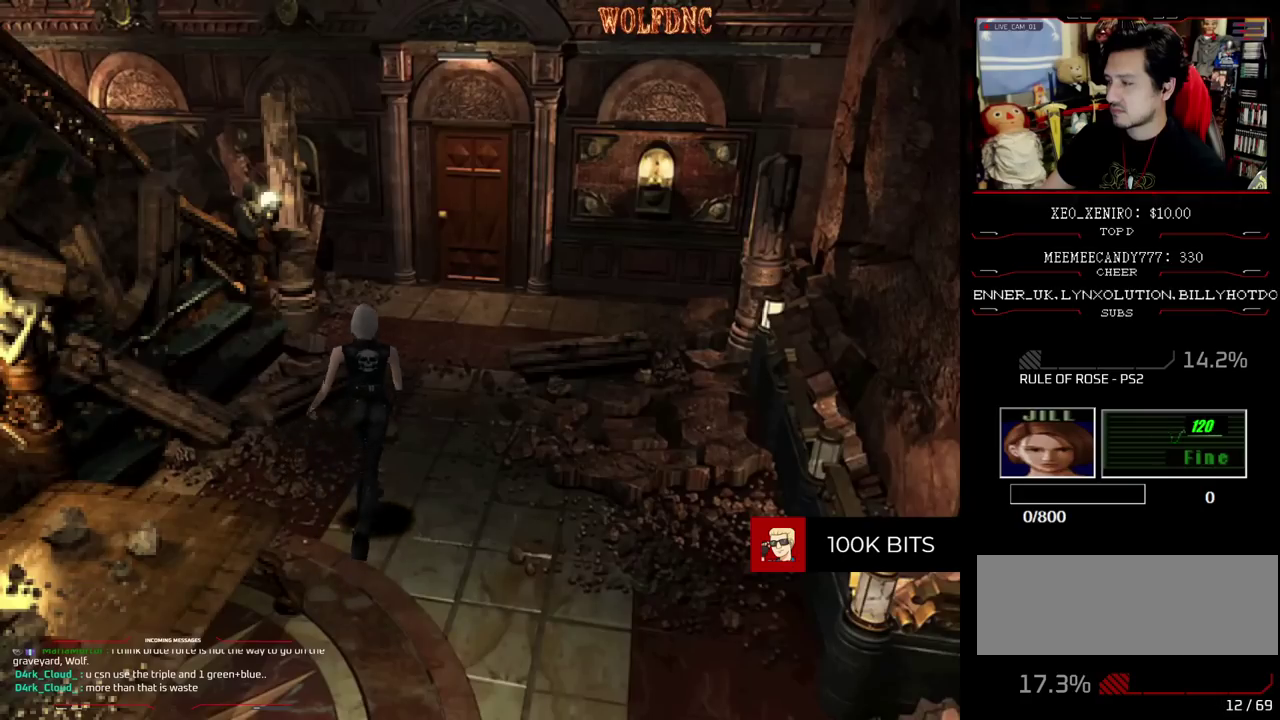
{"buttons": ["SQUARE", "DPAD_UP"], "events": []}
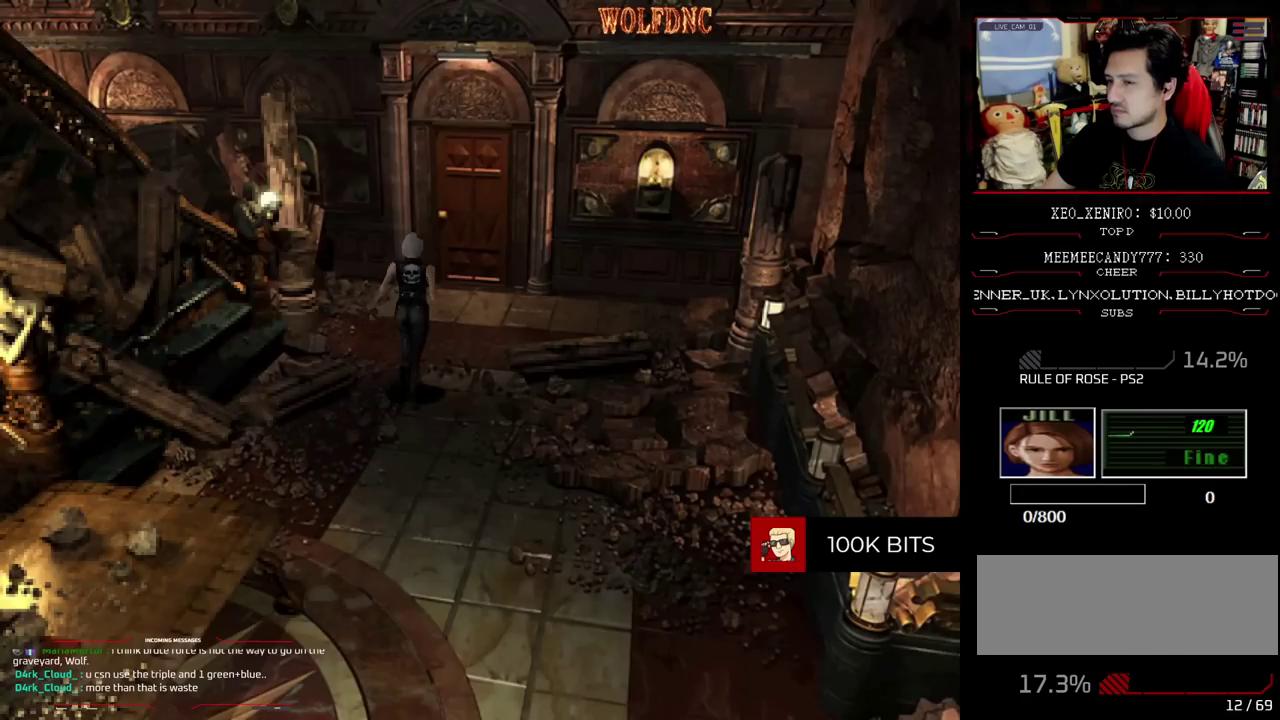
{"buttons": ["CROSS", "SQUARE", "DPAD_UP"], "events": [[183, "CROSS", "down"]]}
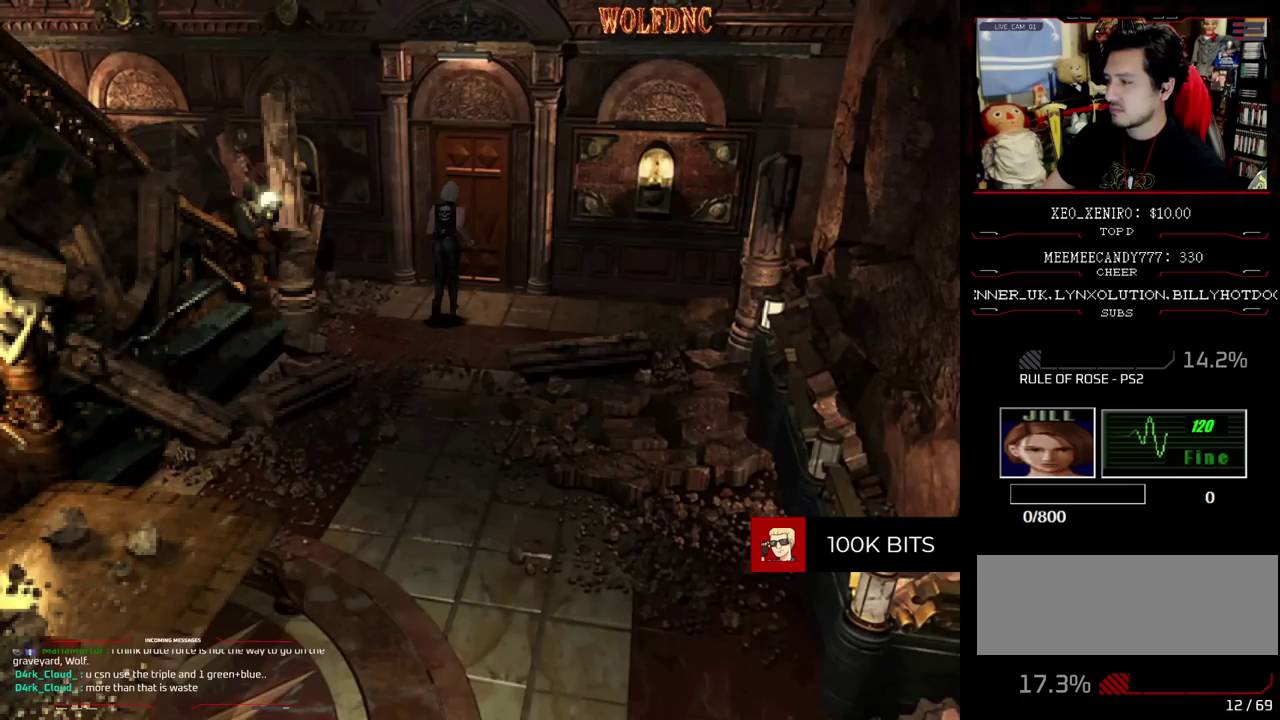
{"buttons": ["CROSS", "SQUARE", "DPAD_UP"], "events": [[17, "DPAD_RIGHT", "down"], [67, "DPAD_RIGHT", "up"]]}
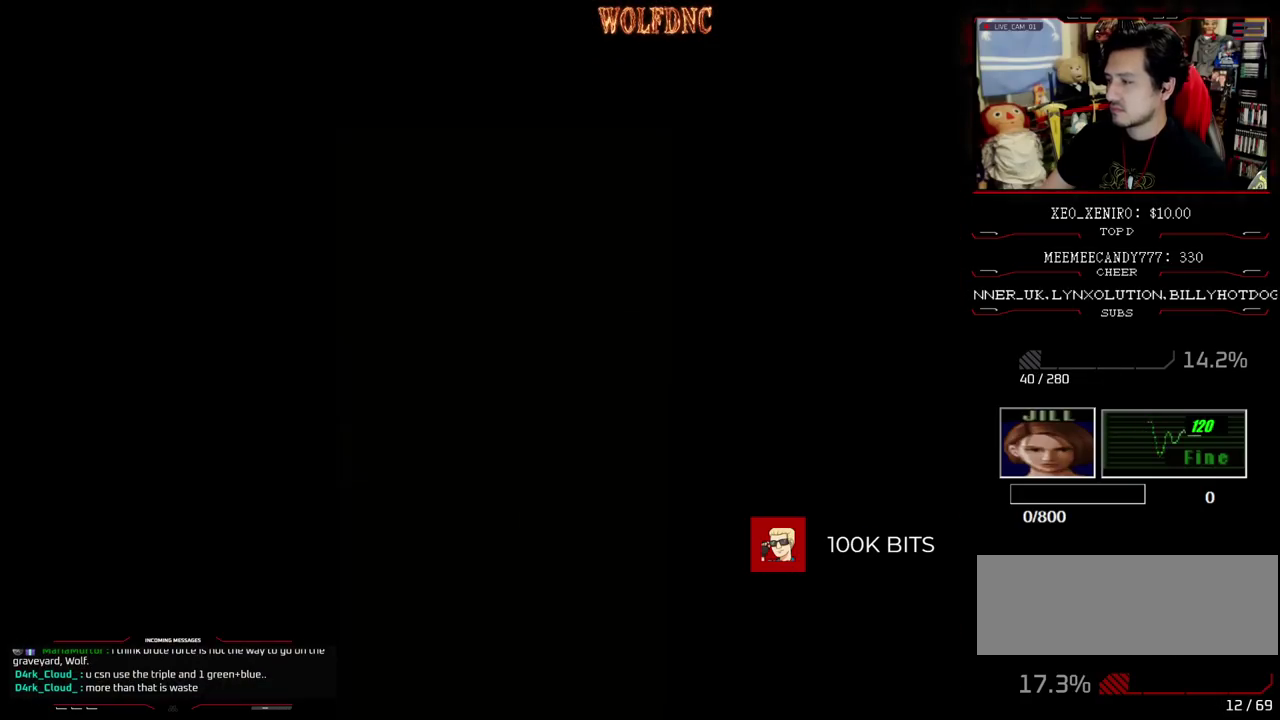
{"buttons": [], "events": [[117, "CROSS", "up"], [117, "DPAD_UP", "up"], [117, "SQUARE", "up"]]}
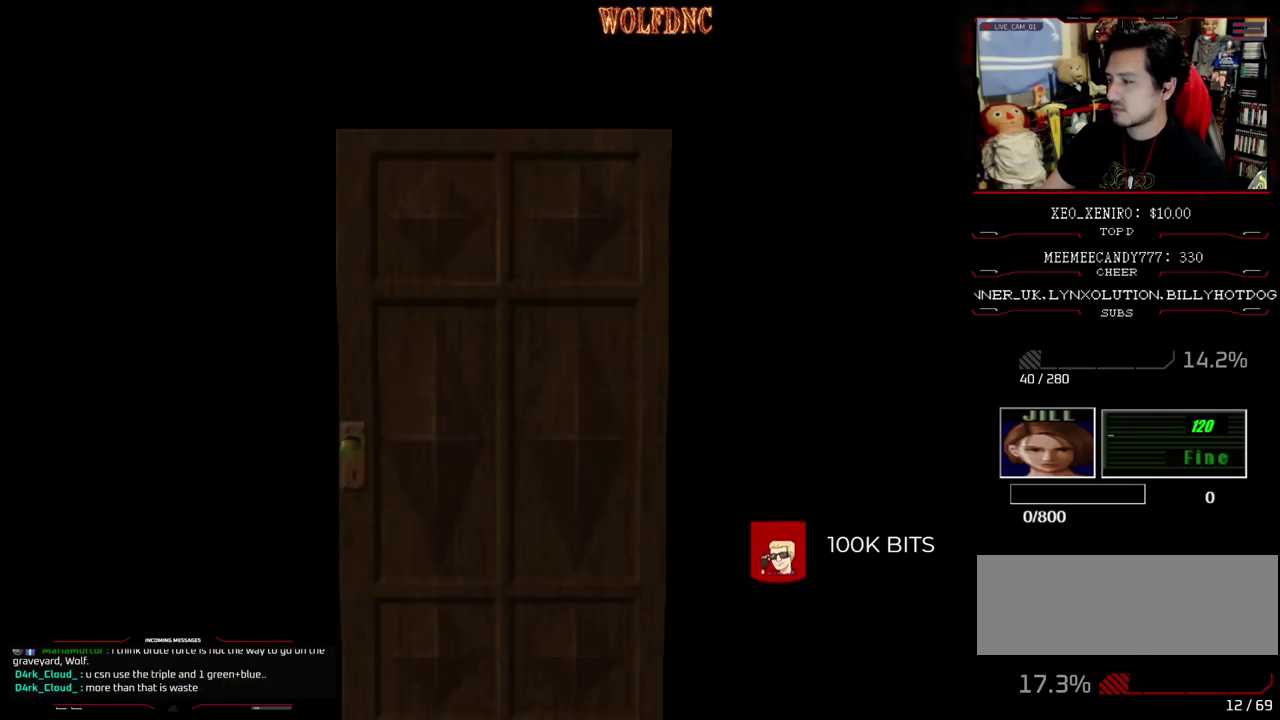
{"buttons": ["SELECT"], "events": [[467, "SELECT", "down"]]}
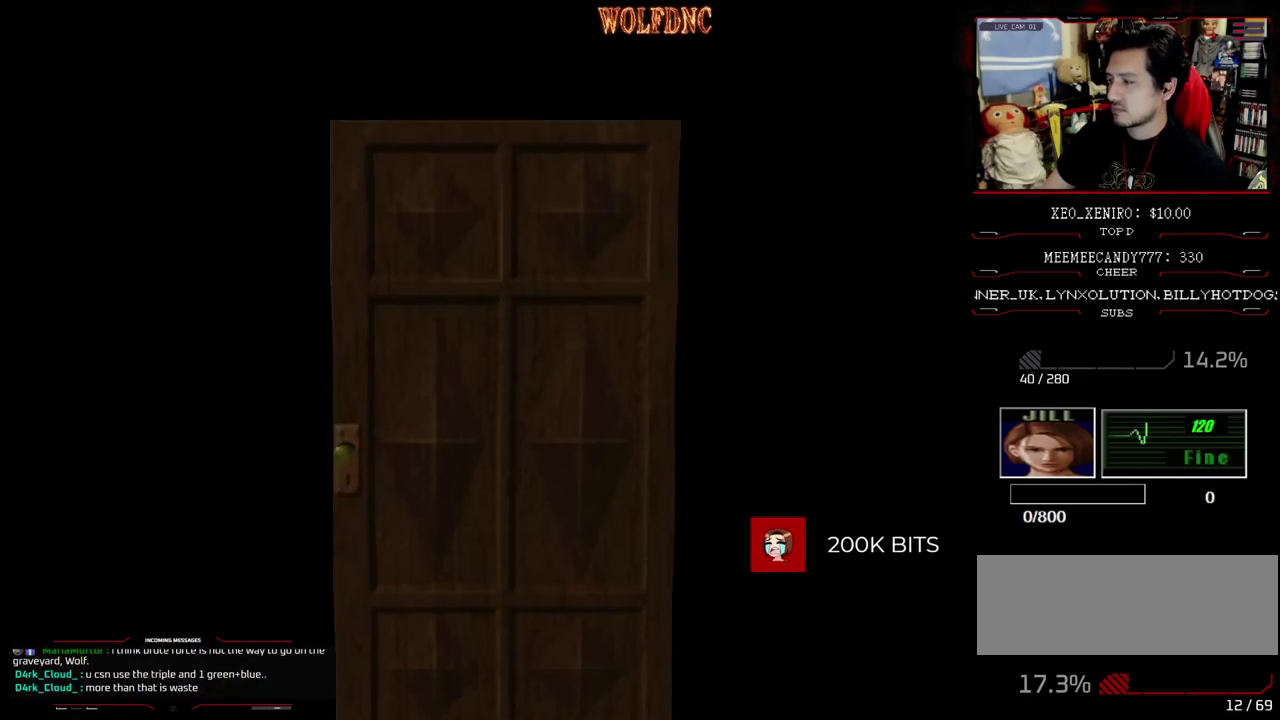
{"buttons": ["SQUARE", "DPAD_UP"], "events": [[67, "DPAD_UP", "down"], [67, "SELECT", "up"], [67, "SQUARE", "down"]]}
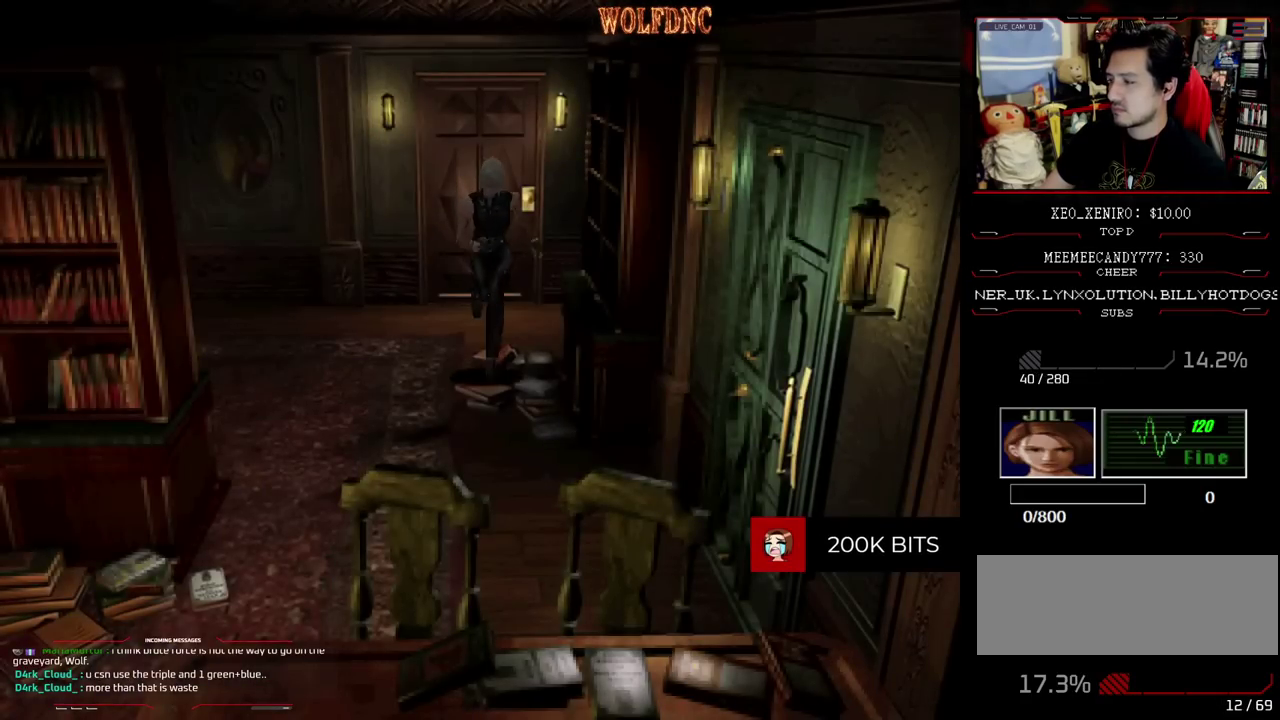
{"buttons": ["CROSS", "SQUARE", "DPAD_UP", "DPAD_LEFT"], "events": [[217, "DPAD_LEFT", "down"], [450, "CROSS", "down"]]}
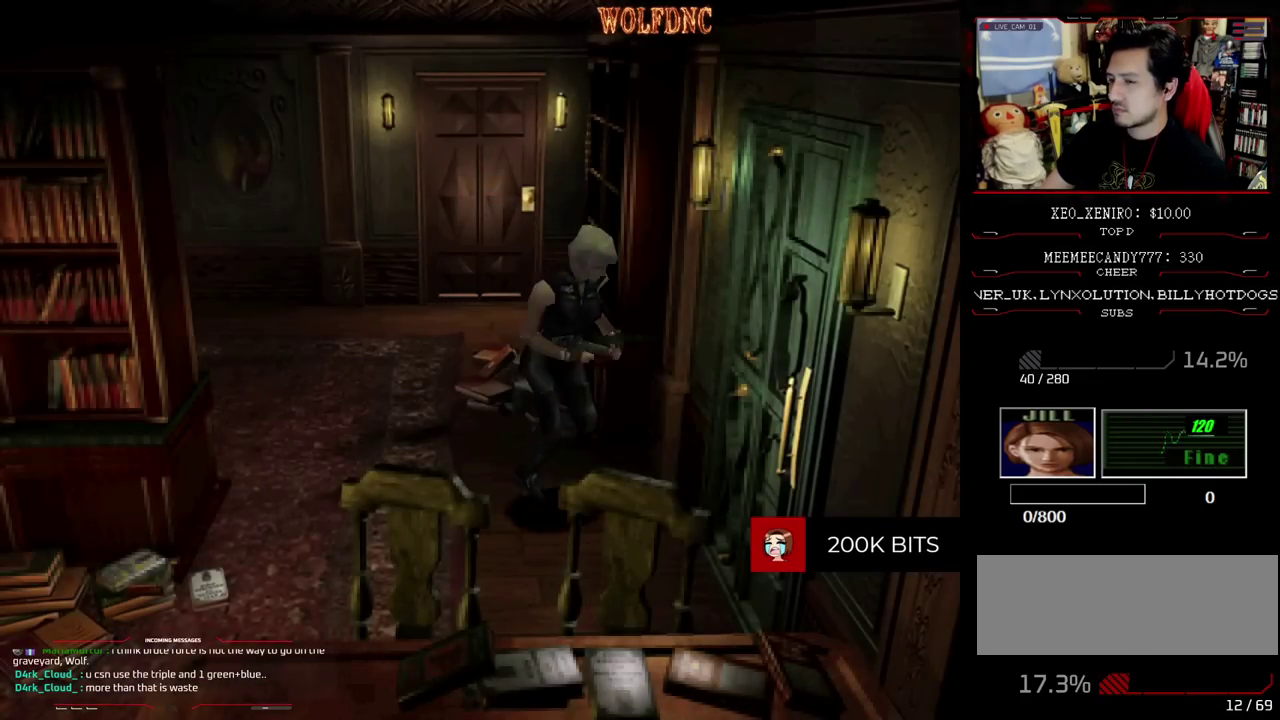
{"buttons": ["SQUARE", "DPAD_UP"], "events": [[233, "DPAD_LEFT", "up"], [417, "CROSS", "up"]]}
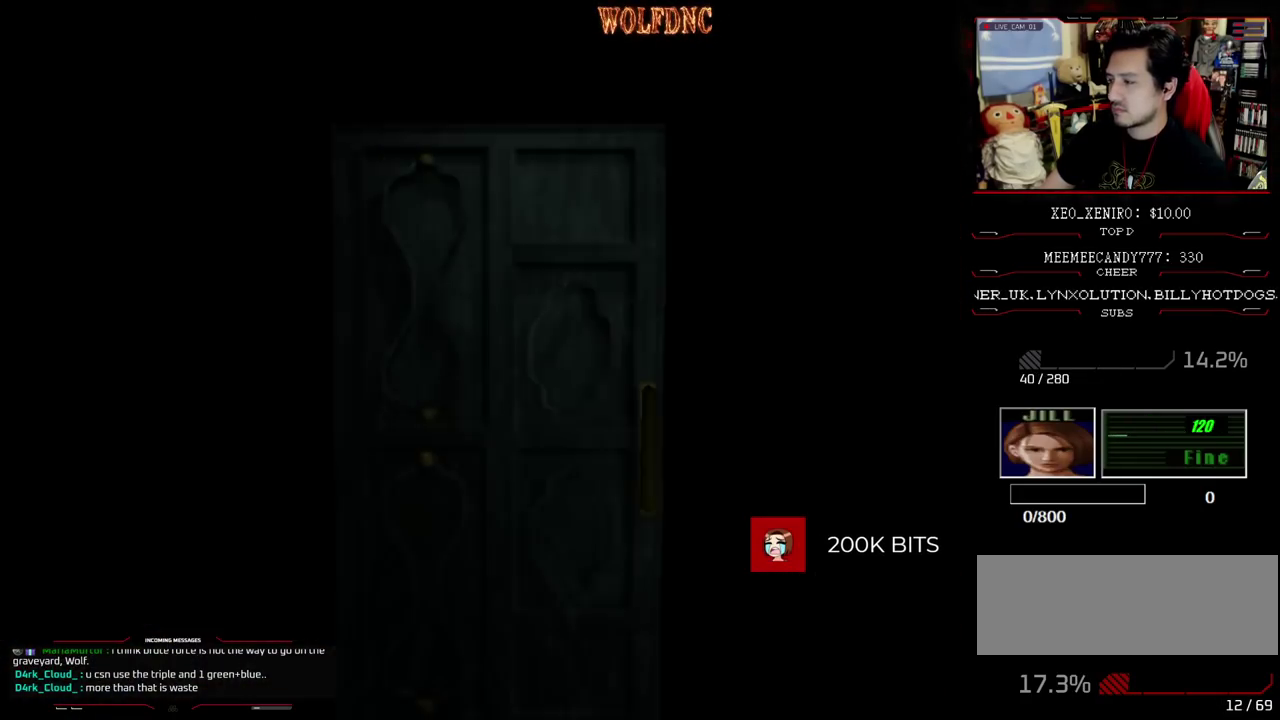
{"buttons": [], "events": [[17, "DPAD_UP", "up"], [17, "SQUARE", "up"]]}
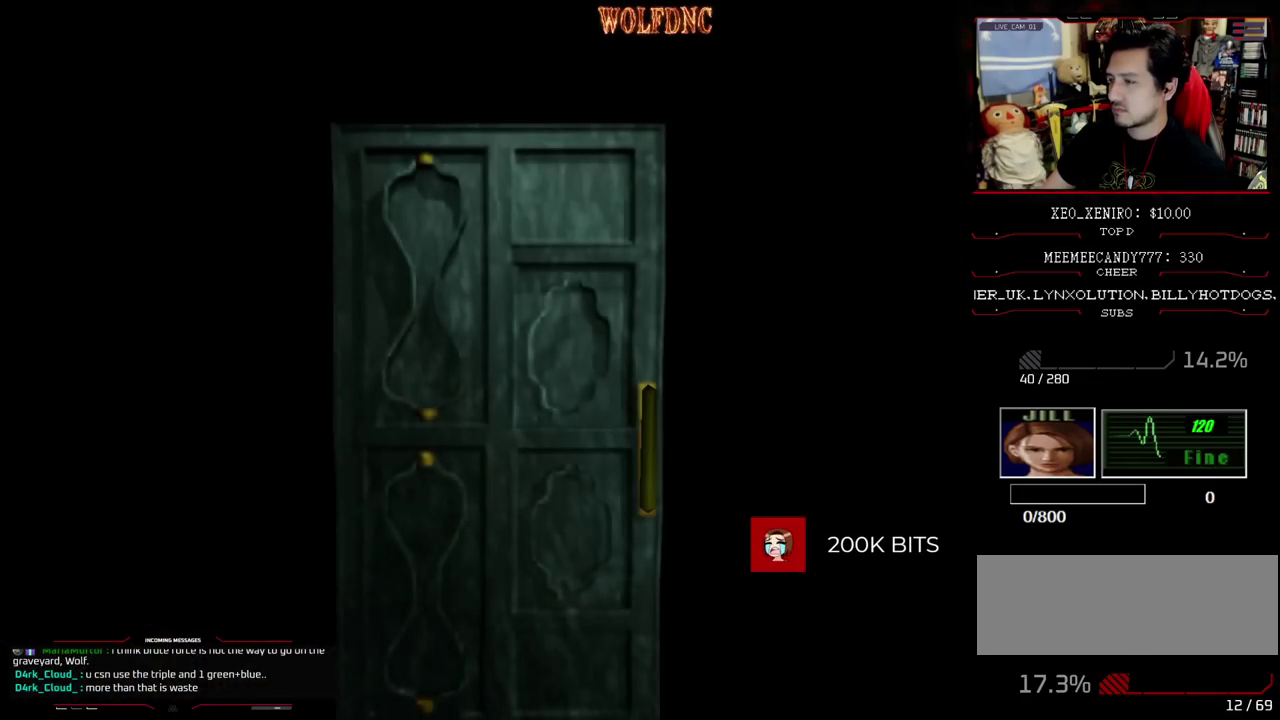
{"buttons": [], "events": []}